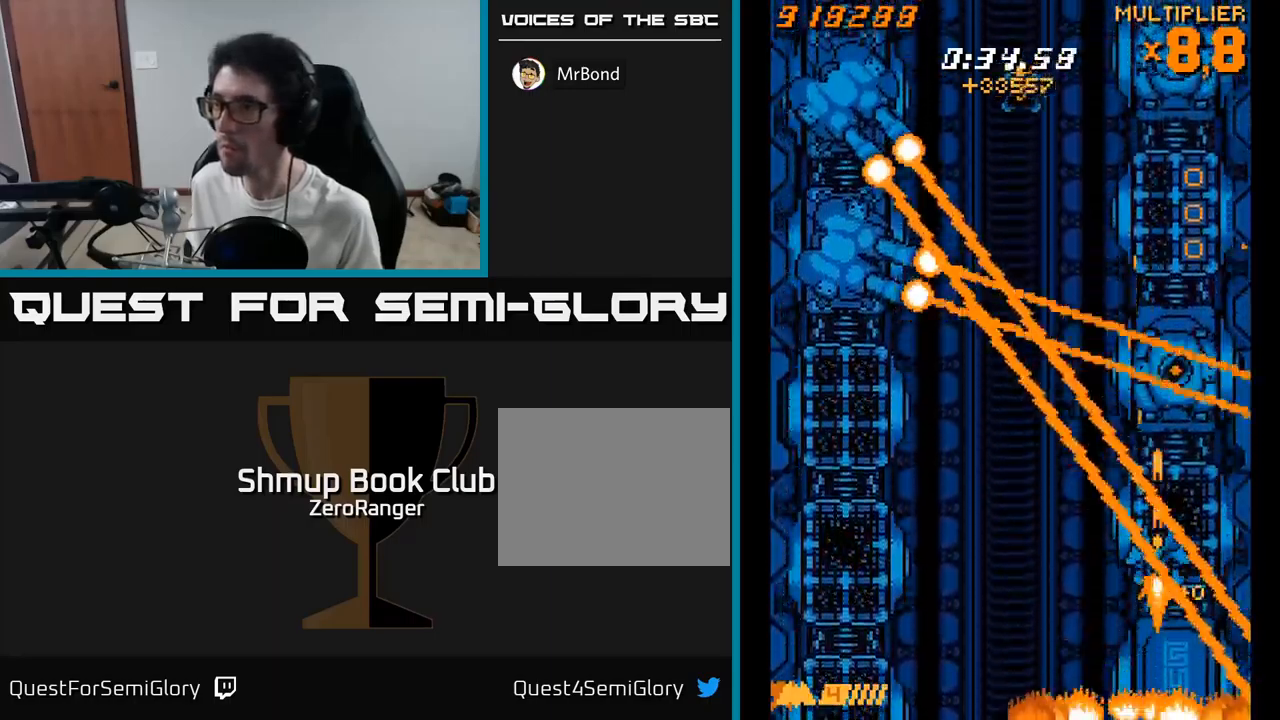
Gameplay with a controller (Xbox layout); each line is a JSON object with the inputs held at the frame after it. "events" lists button and stick changes between this image and that frame as [ms after this image, input, new state], when the widget could be followed in between. Not read: left_stick.
{"buttons": ["A", "DPAD_UP", "DPAD_LEFT"], "right_stick": "center", "events": [[50, "DPAD_LEFT", "down"], [50, "DPAD_UP", "up"], [83, "DPAD_LEFT", "up"], [100, "DPAD_DOWN", "down"], [116, "DPAD_RIGHT", "down"], [133, "DPAD_DOWN", "up"], [200, "DPAD_UP", "down"], [450, "DPAD_RIGHT", "up"], [500, "DPAD_LEFT", "down"]]}
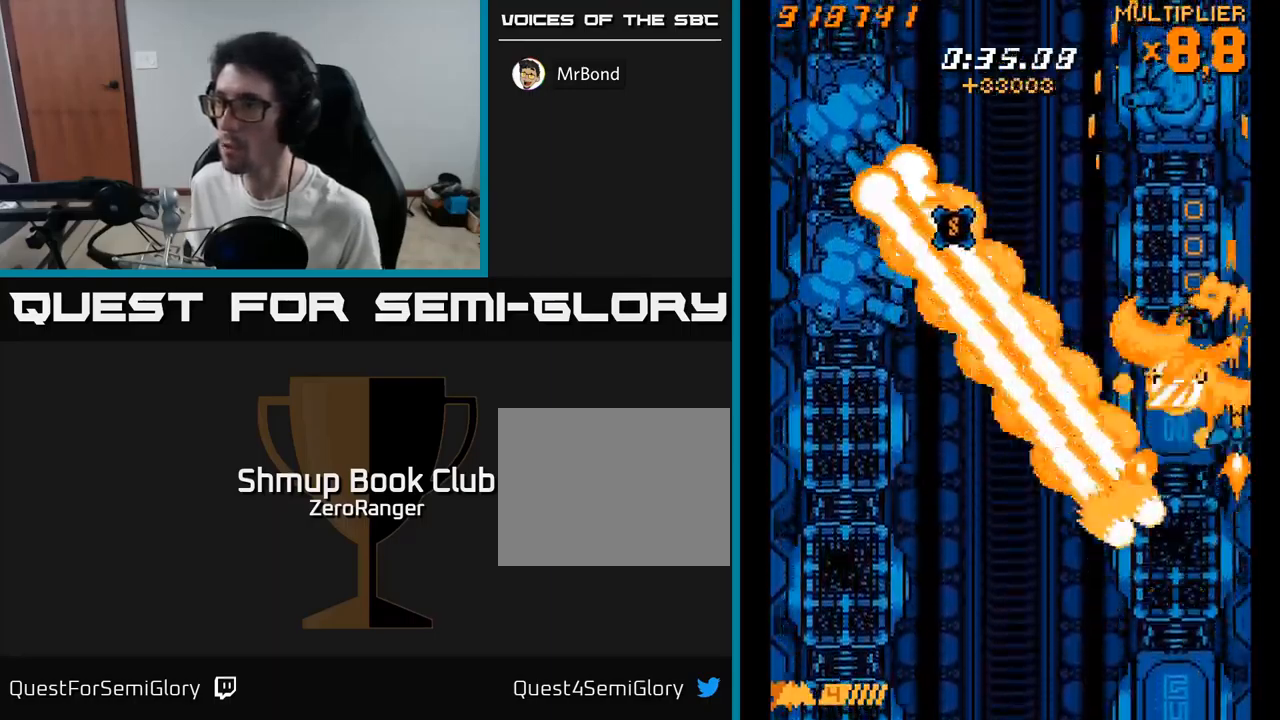
{"buttons": ["A", "X"], "right_stick": "center", "events": [[150, "DPAD_LEFT", "up"], [233, "X", "down"], [283, "A", "up"], [500, "A", "down"], [500, "DPAD_UP", "up"]]}
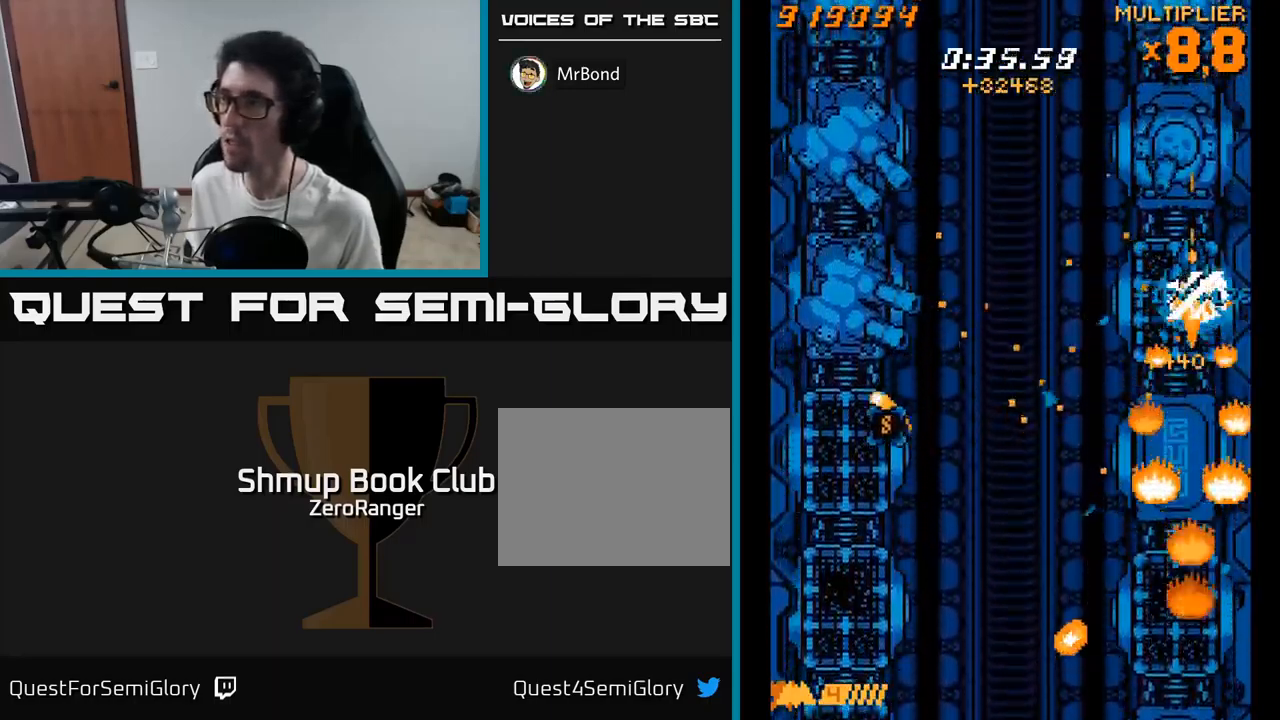
{"buttons": ["A", "DPAD_UP"], "right_stick": "center", "events": [[33, "DPAD_DOWN", "down"], [33, "DPAD_LEFT", "down"], [50, "X", "up"], [83, "DPAD_LEFT", "up"], [183, "DPAD_DOWN", "up"], [183, "DPAD_LEFT", "down"], [200, "DPAD_UP", "down"], [216, "DPAD_LEFT", "up"]]}
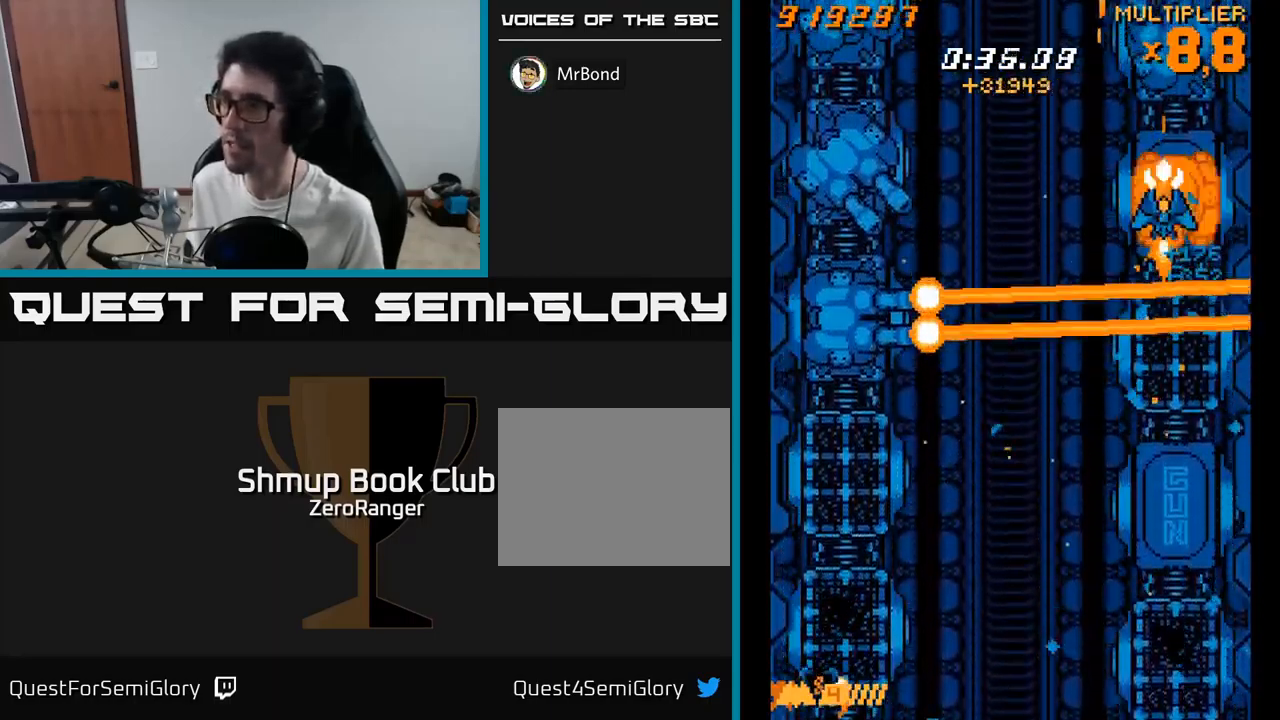
{"buttons": ["X", "DPAD_UP"], "right_stick": "center", "events": [[200, "X", "down"], [233, "A", "up"], [266, "DPAD_UP", "up"], [300, "DPAD_DOWN", "down"], [383, "DPAD_DOWN", "up"], [400, "DPAD_LEFT", "down"], [416, "DPAD_UP", "down"], [500, "DPAD_LEFT", "up"]]}
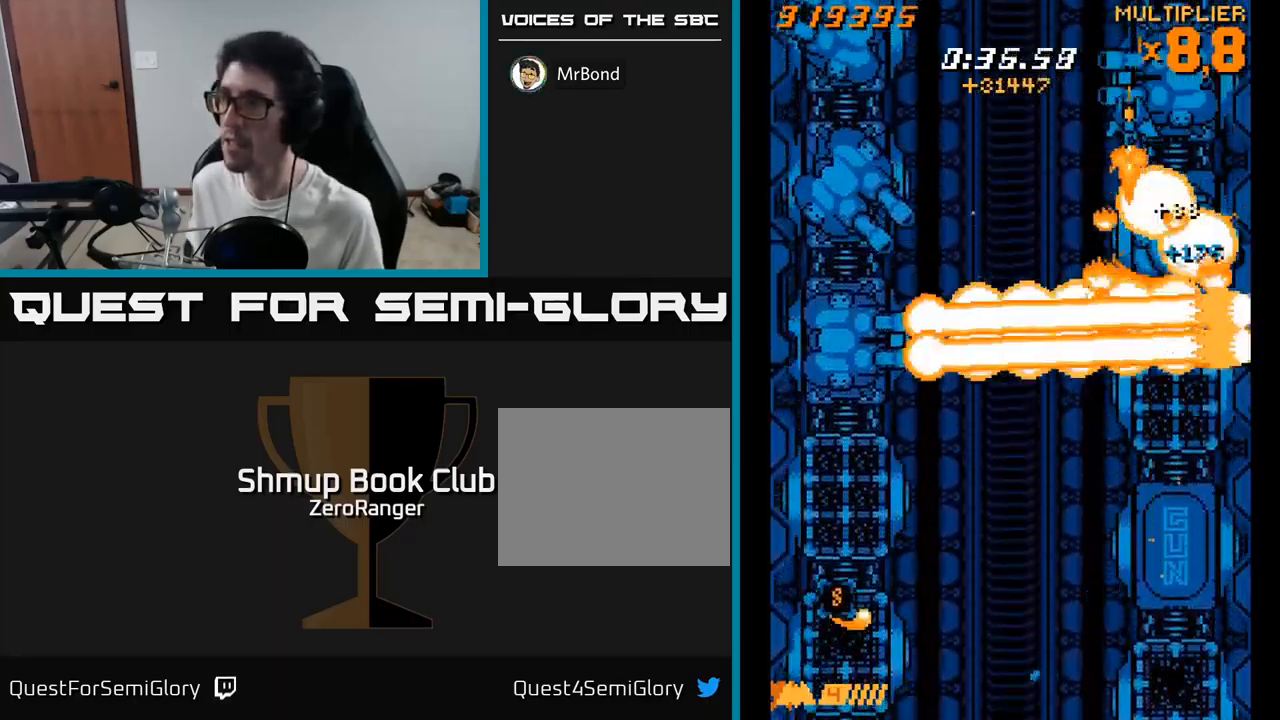
{"buttons": ["X", "DPAD_RIGHT"], "right_stick": "center", "events": [[233, "DPAD_RIGHT", "down"], [300, "DPAD_UP", "up"], [367, "DPAD_RIGHT", "up"], [500, "DPAD_RIGHT", "down"]]}
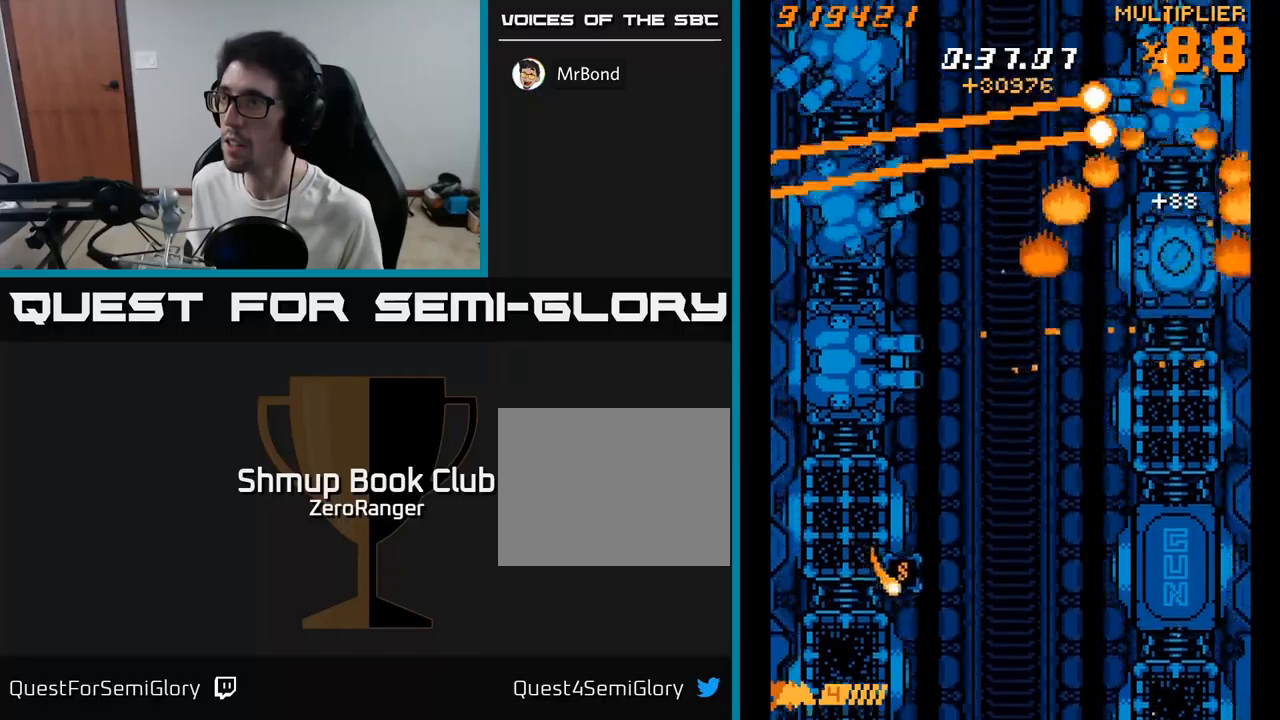
{"buttons": ["X", "DPAD_DOWN", "DPAD_LEFT"], "right_stick": "center", "events": [[67, "DPAD_DOWN", "down"], [83, "DPAD_RIGHT", "up"], [117, "DPAD_DOWN", "up"], [167, "DPAD_LEFT", "down"], [183, "DPAD_DOWN", "down"], [233, "DPAD_LEFT", "up"], [500, "DPAD_LEFT", "down"]]}
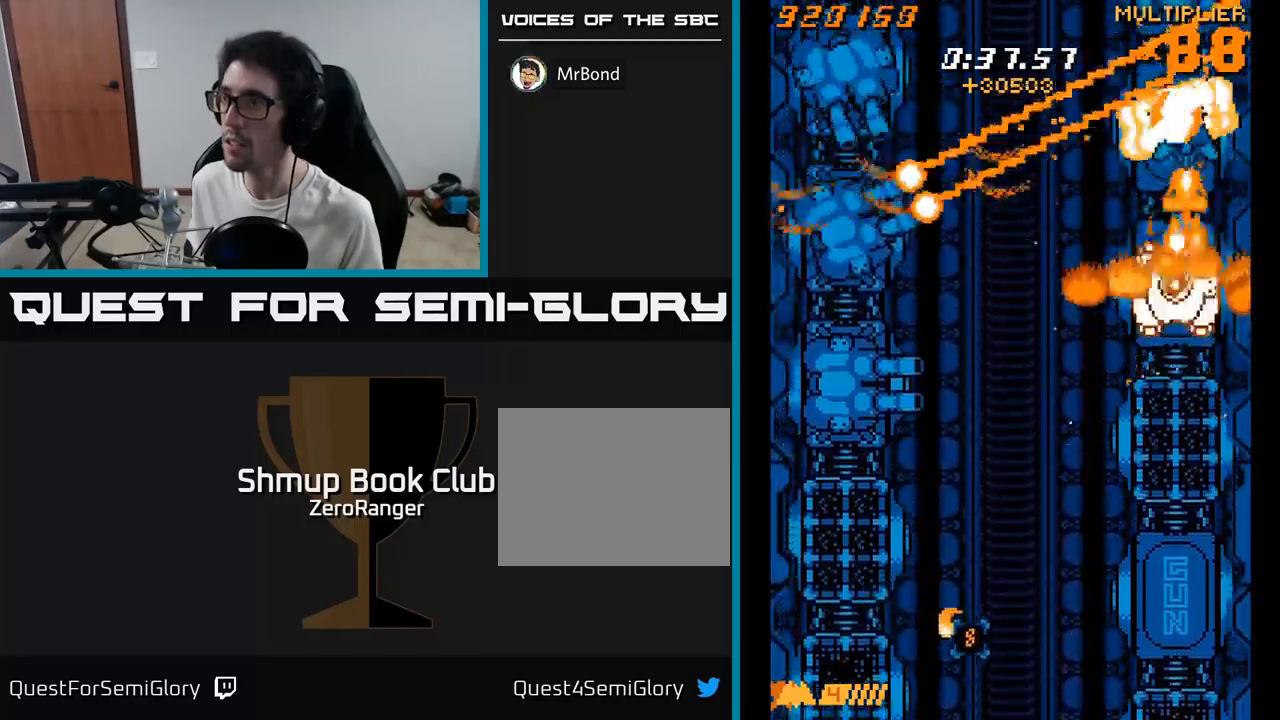
{"buttons": ["X", "DPAD_DOWN"], "right_stick": "center", "events": [[33, "DPAD_LEFT", "up"]]}
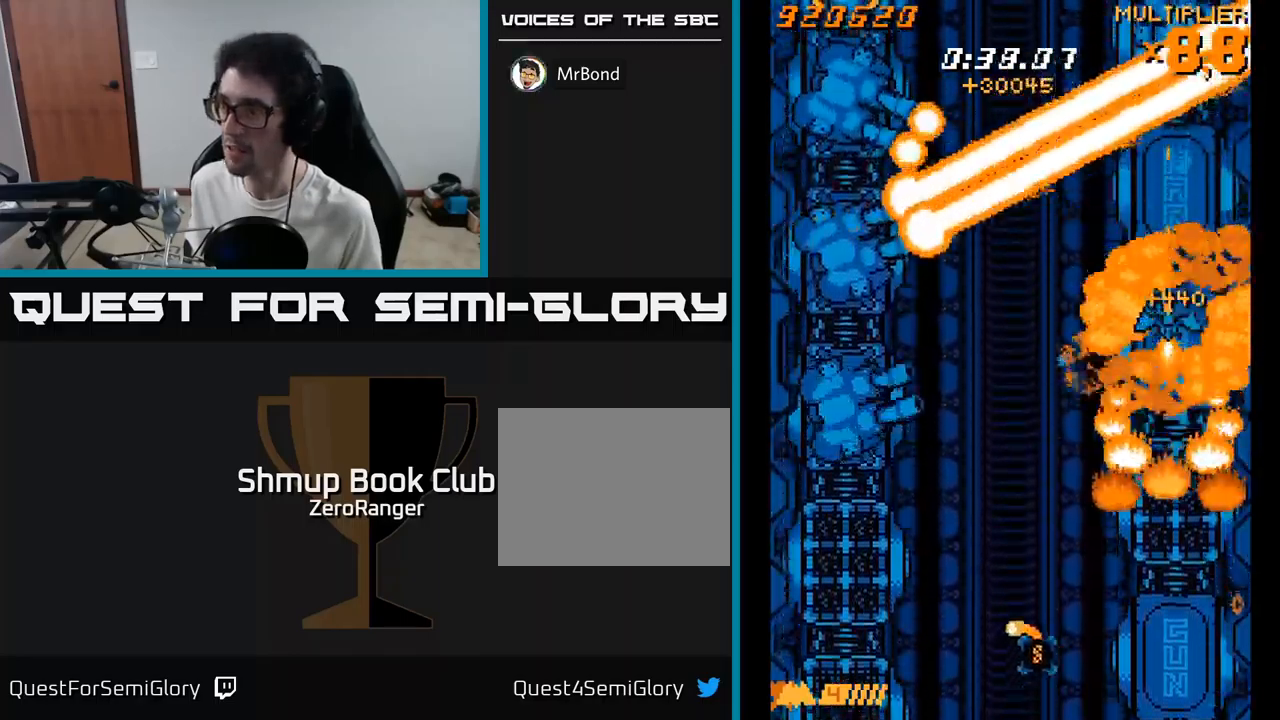
{"buttons": ["A", "DPAD_DOWN"], "right_stick": "center", "events": [[50, "DPAD_LEFT", "down"], [150, "DPAD_LEFT", "up"], [217, "DPAD_RIGHT", "down"], [317, "DPAD_RIGHT", "up"], [383, "A", "down"], [433, "X", "up"]]}
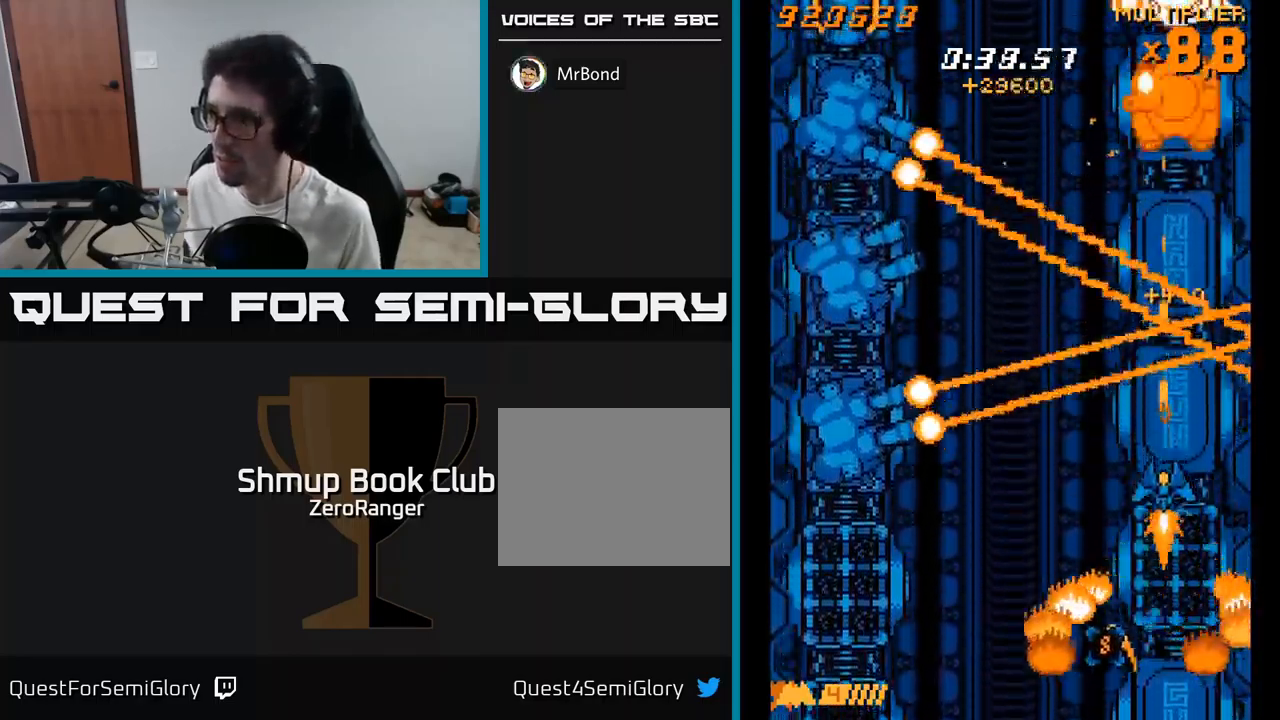
{"buttons": ["A", "DPAD_DOWN"], "right_stick": "center", "events": [[317, "DPAD_RIGHT", "down"], [383, "DPAD_RIGHT", "up"]]}
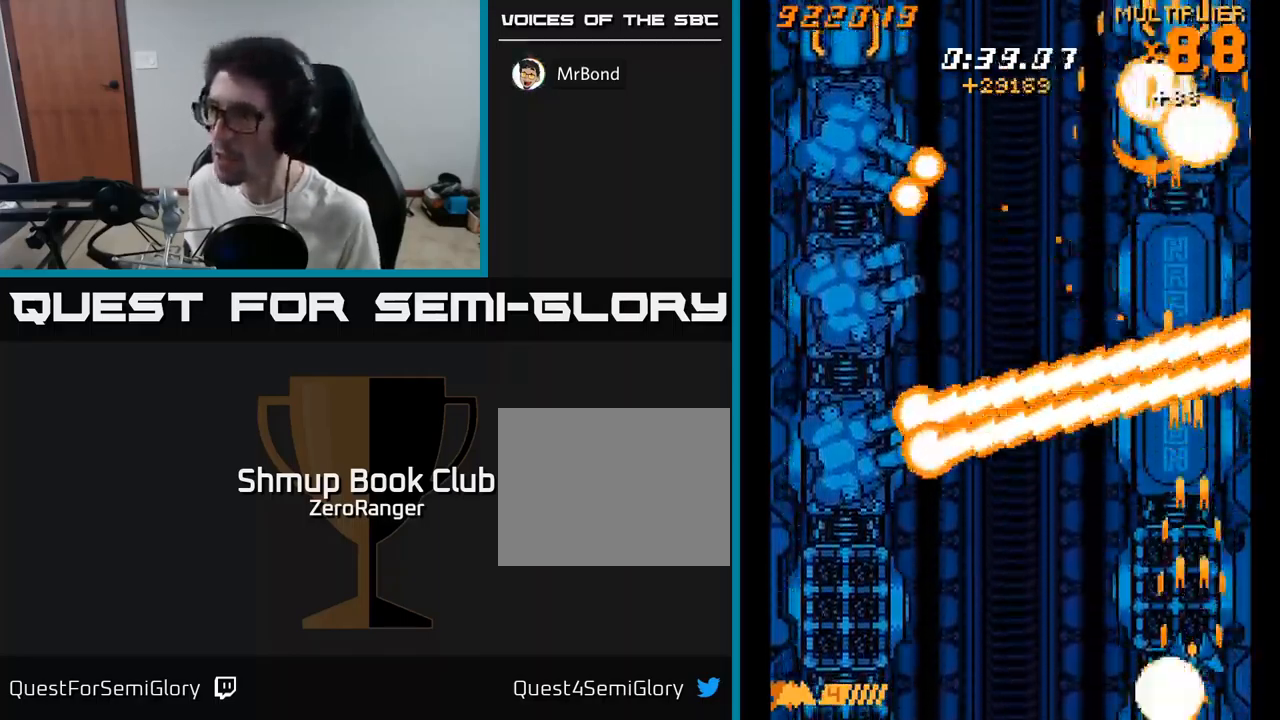
{"buttons": ["A", "DPAD_UP"], "right_stick": "center", "events": [[117, "DPAD_DOWN", "up"], [183, "DPAD_UP", "down"]]}
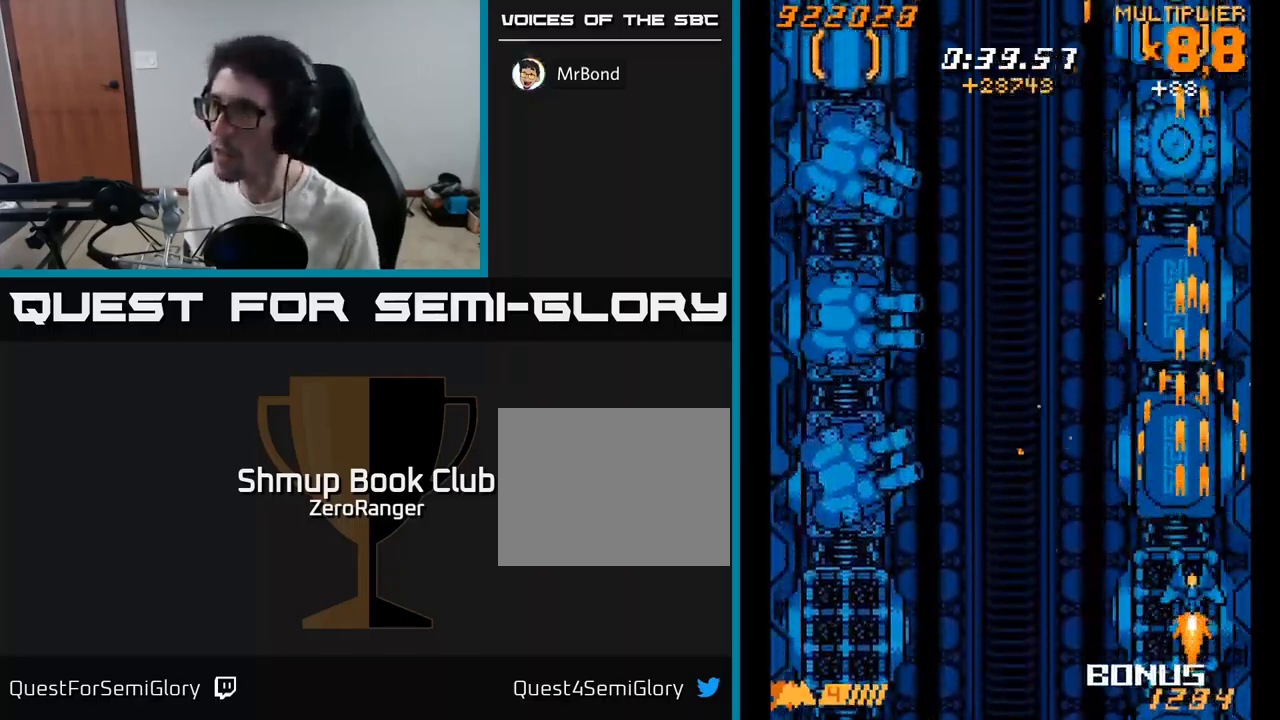
{"buttons": ["A"], "right_stick": "center", "events": [[83, "DPAD_UP", "up"], [133, "DPAD_DOWN", "down"], [433, "DPAD_DOWN", "up"]]}
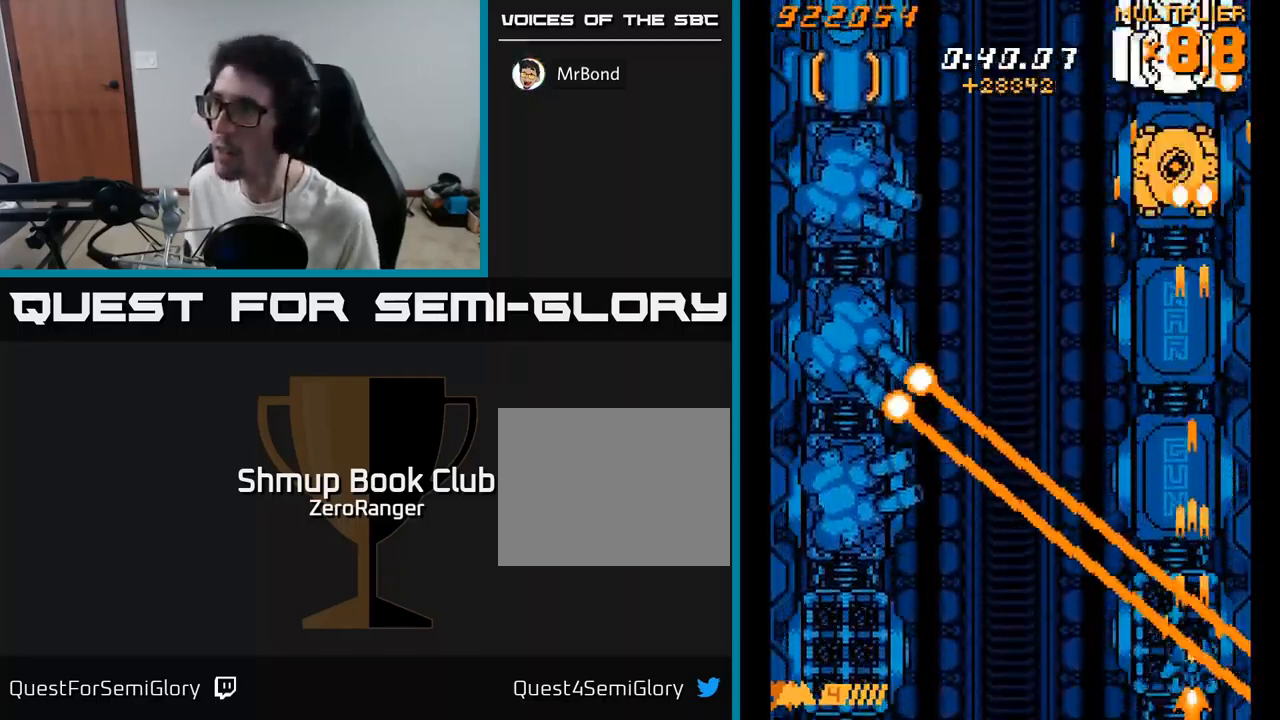
{"buttons": ["A", "DPAD_LEFT"], "right_stick": "center", "events": [[17, "DPAD_UP", "down"], [50, "DPAD_LEFT", "down"], [100, "DPAD_UP", "up"]]}
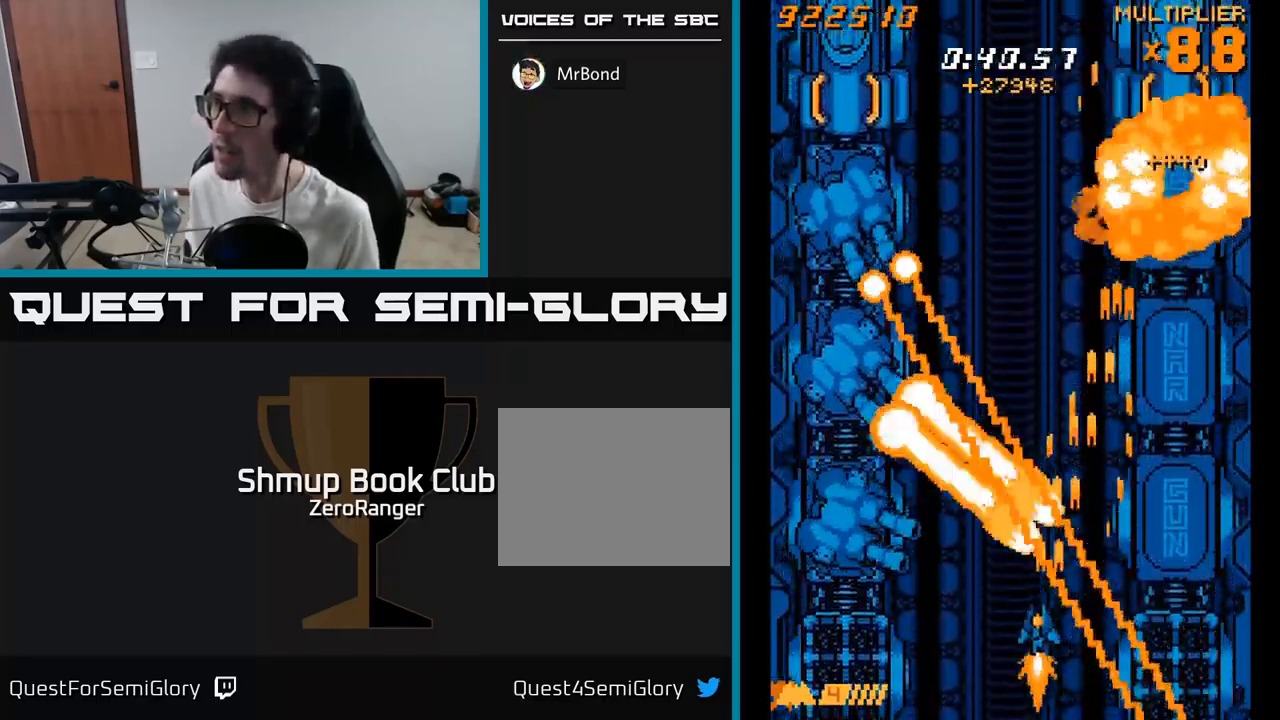
{"buttons": ["A", "DPAD_UP", "DPAD_LEFT"], "right_stick": "center", "events": [[417, "DPAD_UP", "down"]]}
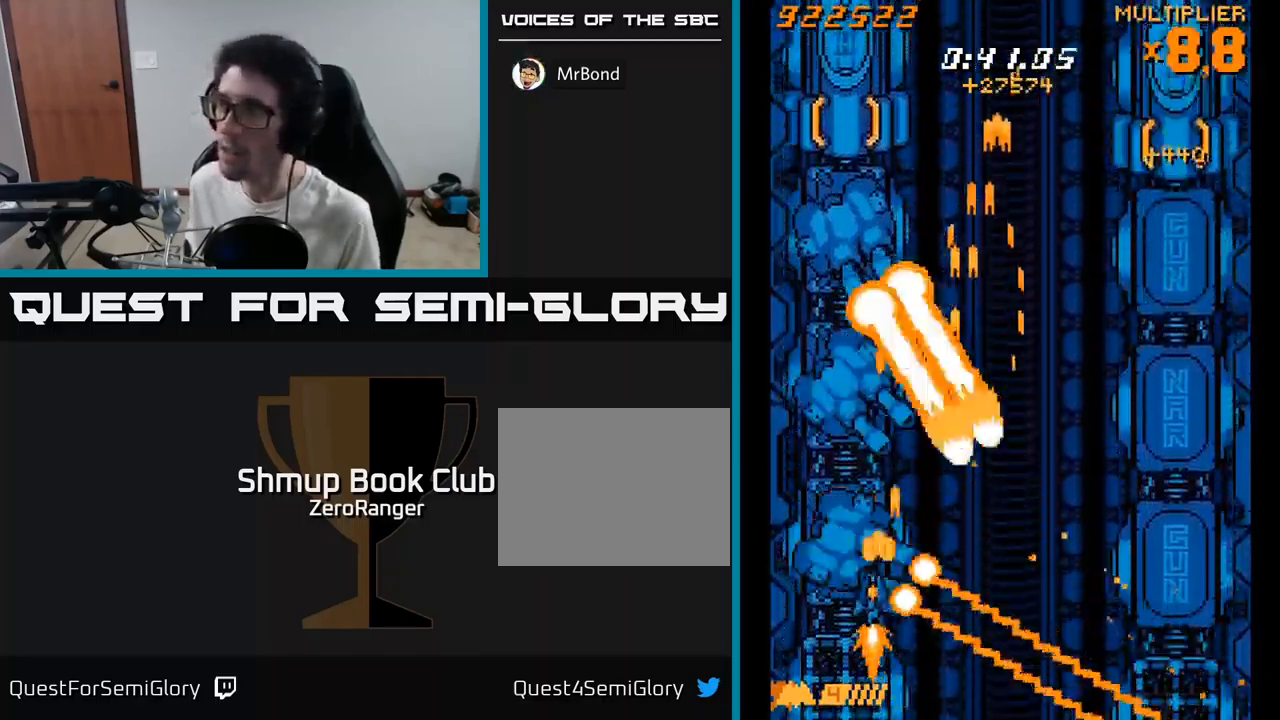
{"buttons": ["X", "DPAD_DOWN"], "right_stick": "center", "events": [[67, "DPAD_LEFT", "up"], [150, "X", "down"], [183, "A", "up"], [433, "DPAD_UP", "up"], [467, "DPAD_DOWN", "down"]]}
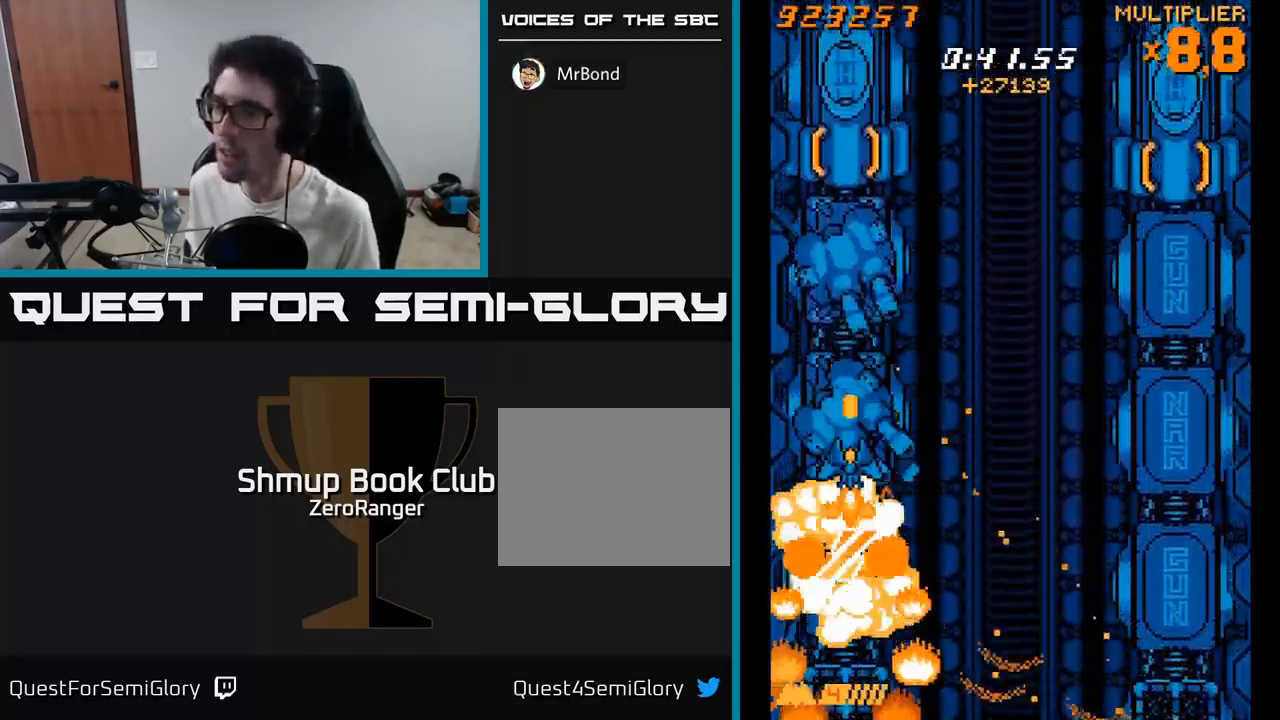
{"buttons": ["X", "DPAD_UP"], "right_stick": "center", "events": [[167, "DPAD_DOWN", "up"], [183, "DPAD_LEFT", "down"], [183, "DPAD_UP", "down"], [200, "DPAD_LEFT", "up"]]}
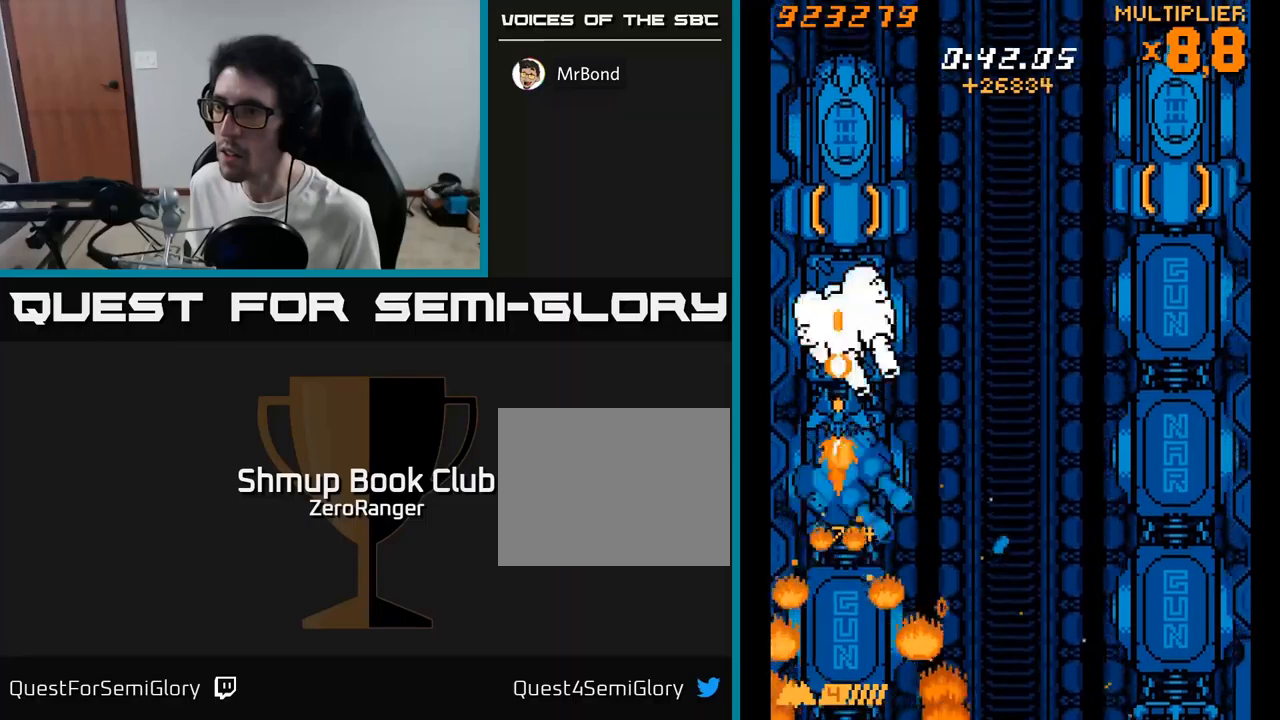
{"buttons": ["X", "DPAD_DOWN"], "right_stick": "center", "events": [[484, "DPAD_UP", "up"], [500, "DPAD_DOWN", "down"]]}
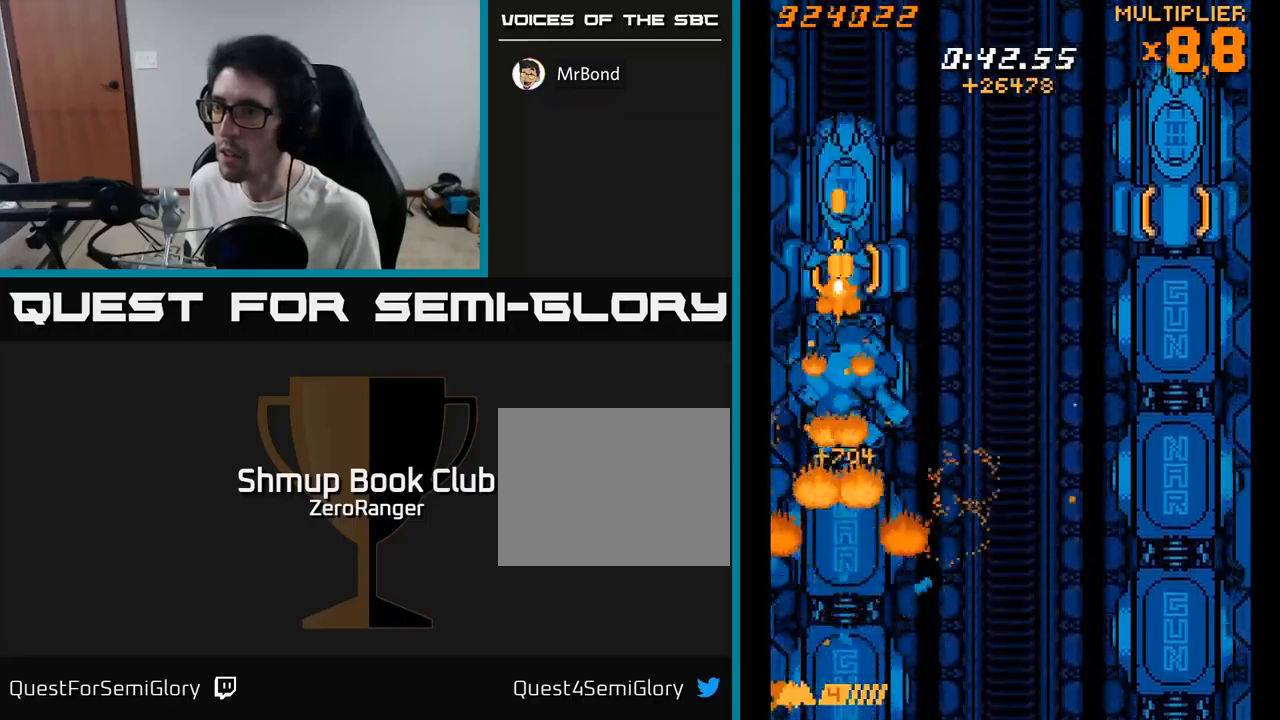
{"buttons": ["X", "DPAD_UP"], "right_stick": "center", "events": [[250, "DPAD_DOWN", "up"], [300, "DPAD_UP", "down"]]}
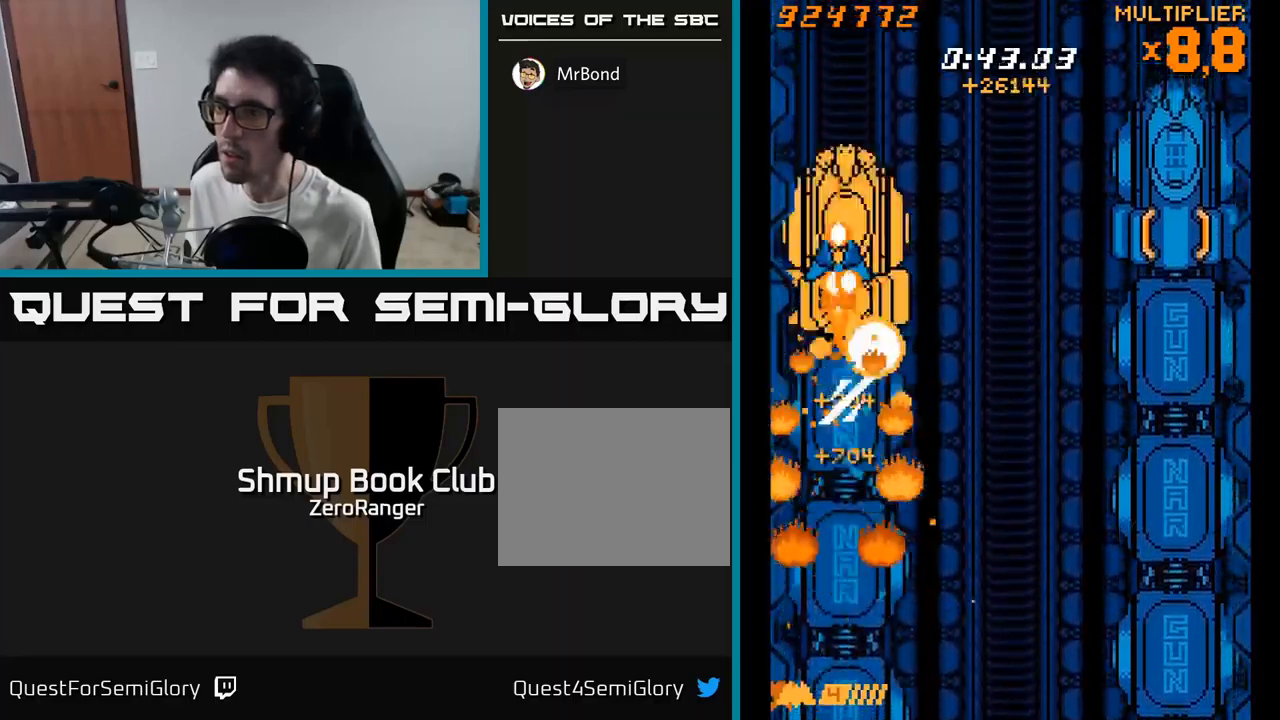
{"buttons": ["X", "DPAD_DOWN", "DPAD_RIGHT"], "right_stick": "center", "events": [[300, "DPAD_UP", "up"], [334, "DPAD_DOWN", "down"], [434, "DPAD_RIGHT", "down"]]}
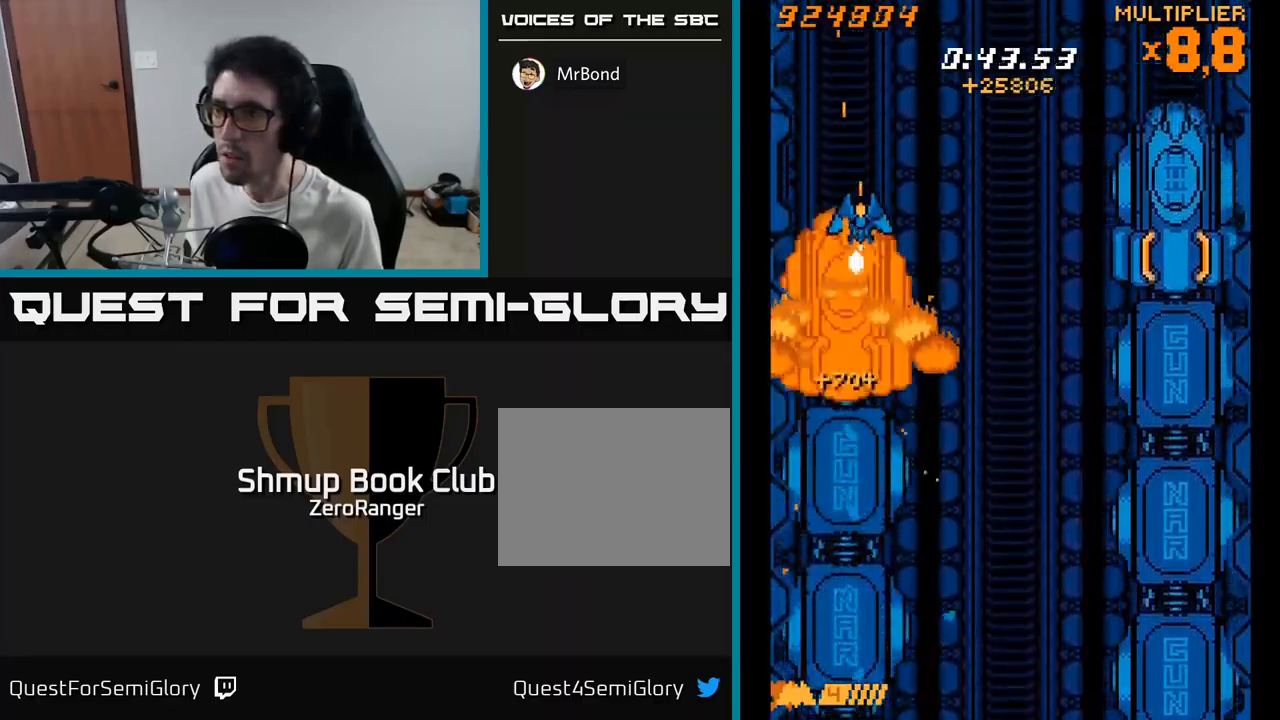
{"buttons": ["X", "DPAD_RIGHT"], "right_stick": "center", "events": [[250, "DPAD_DOWN", "up"], [250, "DPAD_RIGHT", "up"], [284, "DPAD_LEFT", "down"], [450, "DPAD_LEFT", "up"], [467, "DPAD_RIGHT", "down"]]}
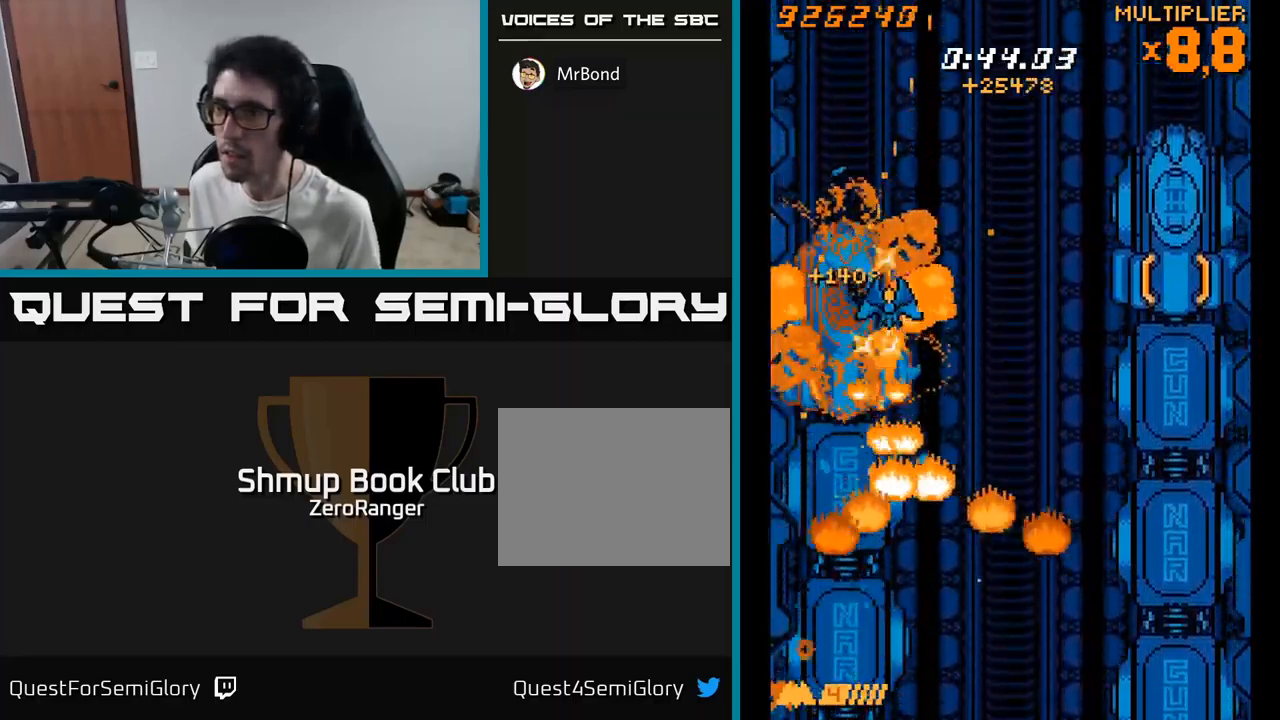
{"buttons": ["X", "DPAD_UP", "DPAD_RIGHT"], "right_stick": "center", "events": [[284, "DPAD_UP", "down"]]}
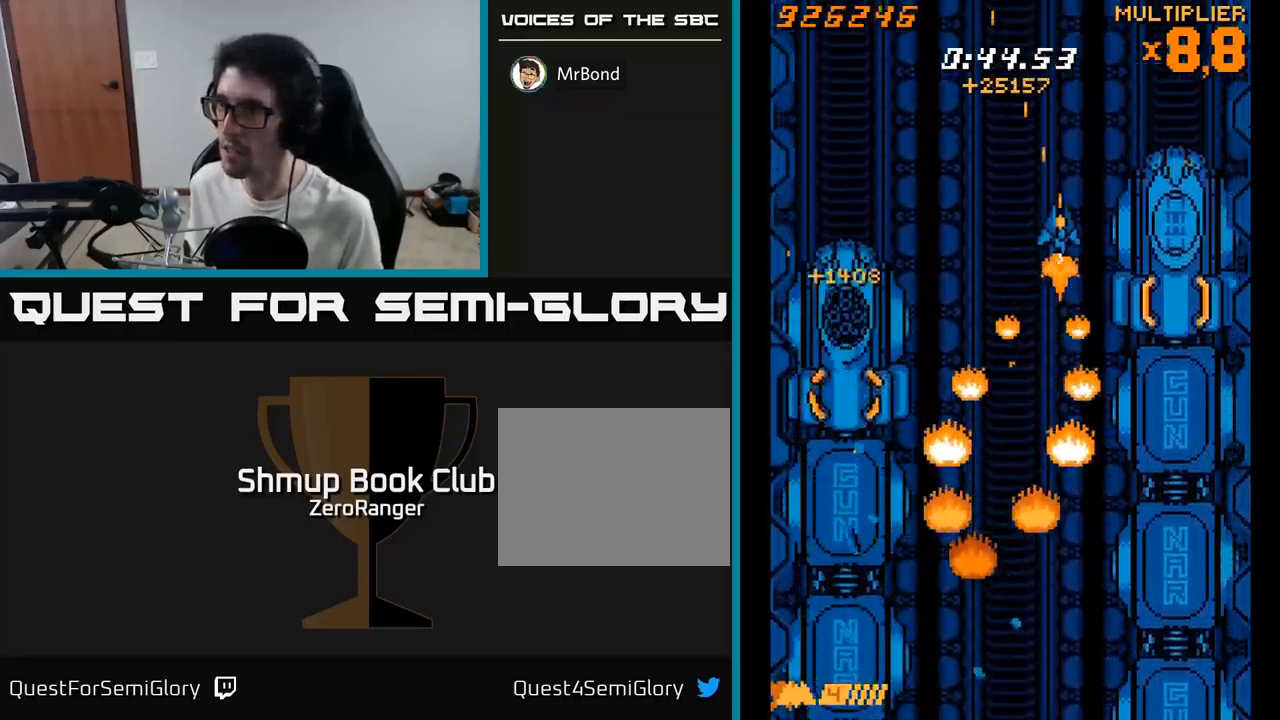
{"buttons": ["X", "DPAD_DOWN", "DPAD_LEFT"], "right_stick": "center", "events": [[200, "DPAD_UP", "up"], [300, "DPAD_DOWN", "down"], [367, "DPAD_RIGHT", "up"], [450, "DPAD_LEFT", "down"]]}
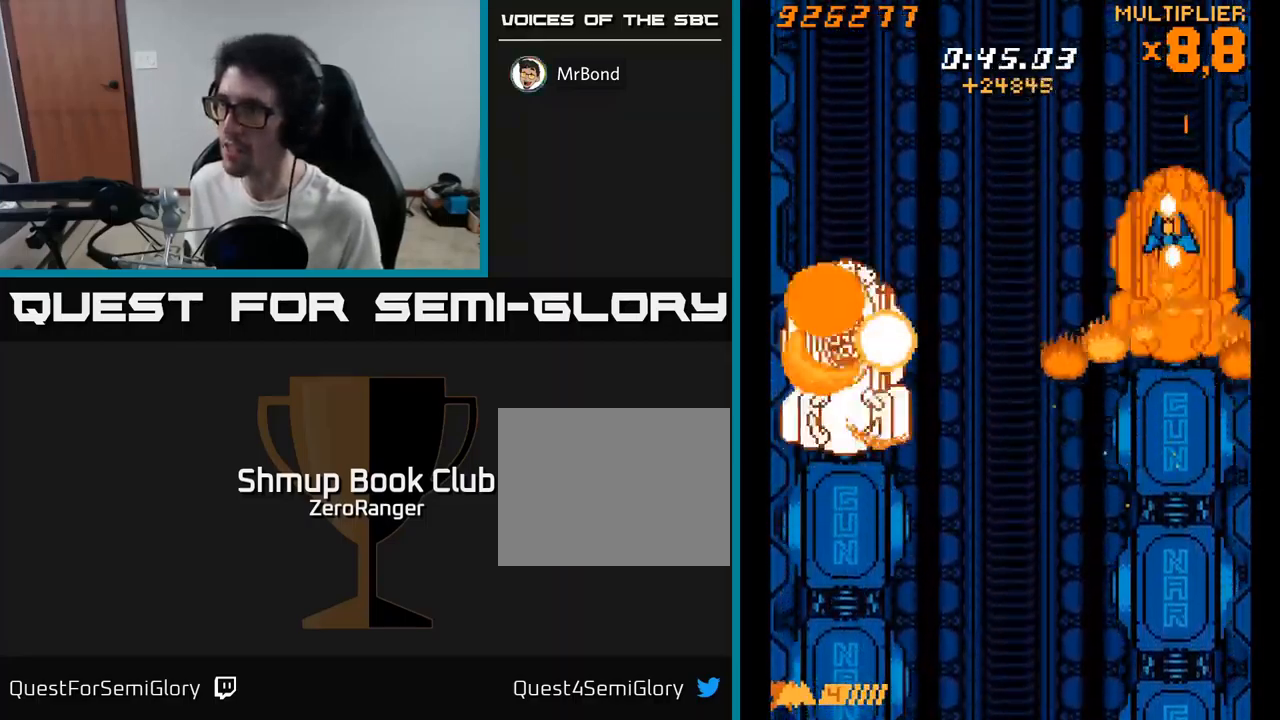
{"buttons": ["A", "DPAD_LEFT"], "right_stick": "center", "events": [[100, "DPAD_LEFT", "up"], [167, "DPAD_RIGHT", "down"], [217, "DPAD_DOWN", "up"], [267, "DPAD_RIGHT", "up"], [350, "DPAD_DOWN", "down"], [350, "DPAD_LEFT", "down"], [467, "A", "down"], [484, "DPAD_DOWN", "up"], [500, "X", "up"]]}
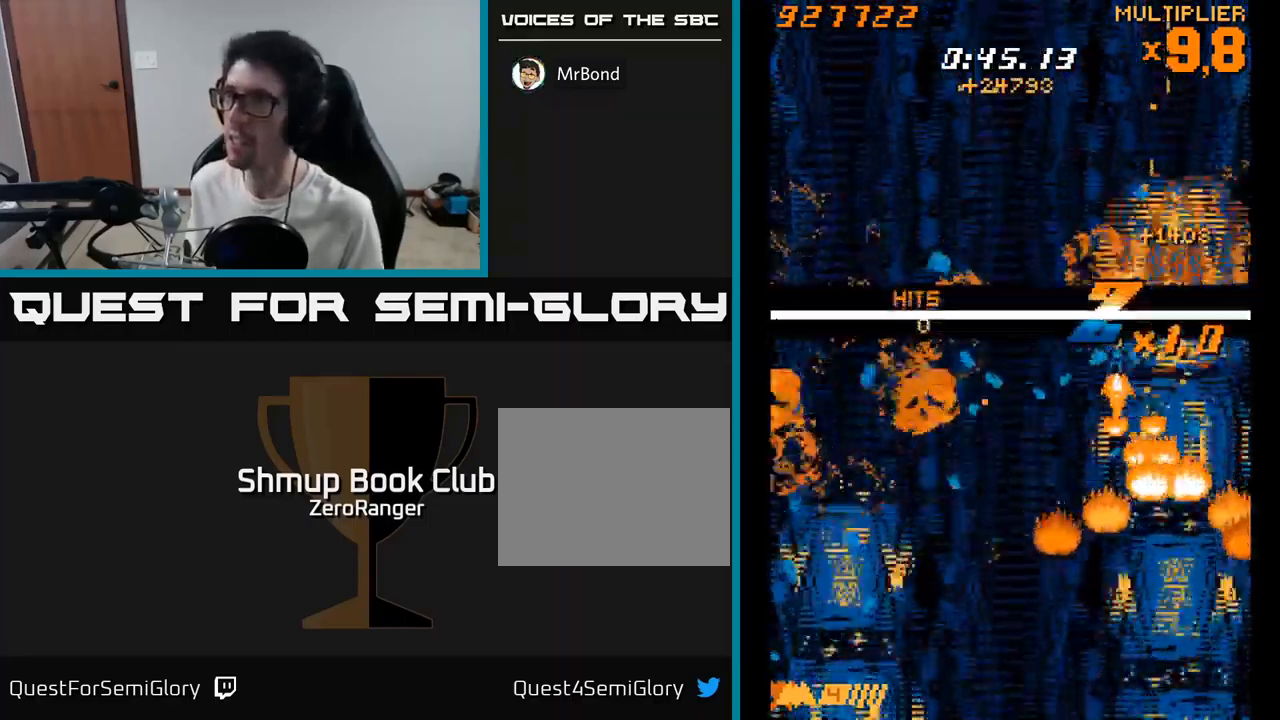
{"buttons": ["A"], "right_stick": "center", "events": [[167, "A", "up"], [184, "DPAD_DOWN", "down"], [250, "A", "down"], [284, "DPAD_LEFT", "up"], [500, "DPAD_DOWN", "up"]]}
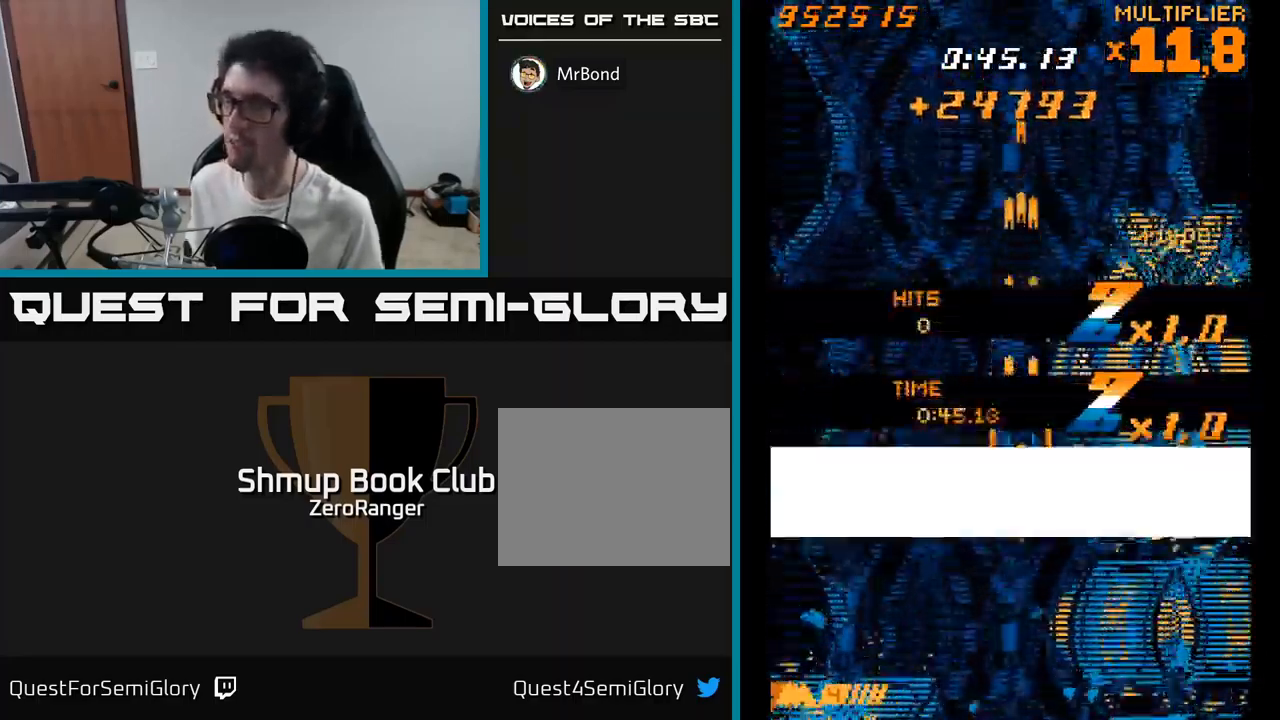
{"buttons": ["A", "DPAD_LEFT"], "right_stick": "center", "events": [[367, "DPAD_LEFT", "down"]]}
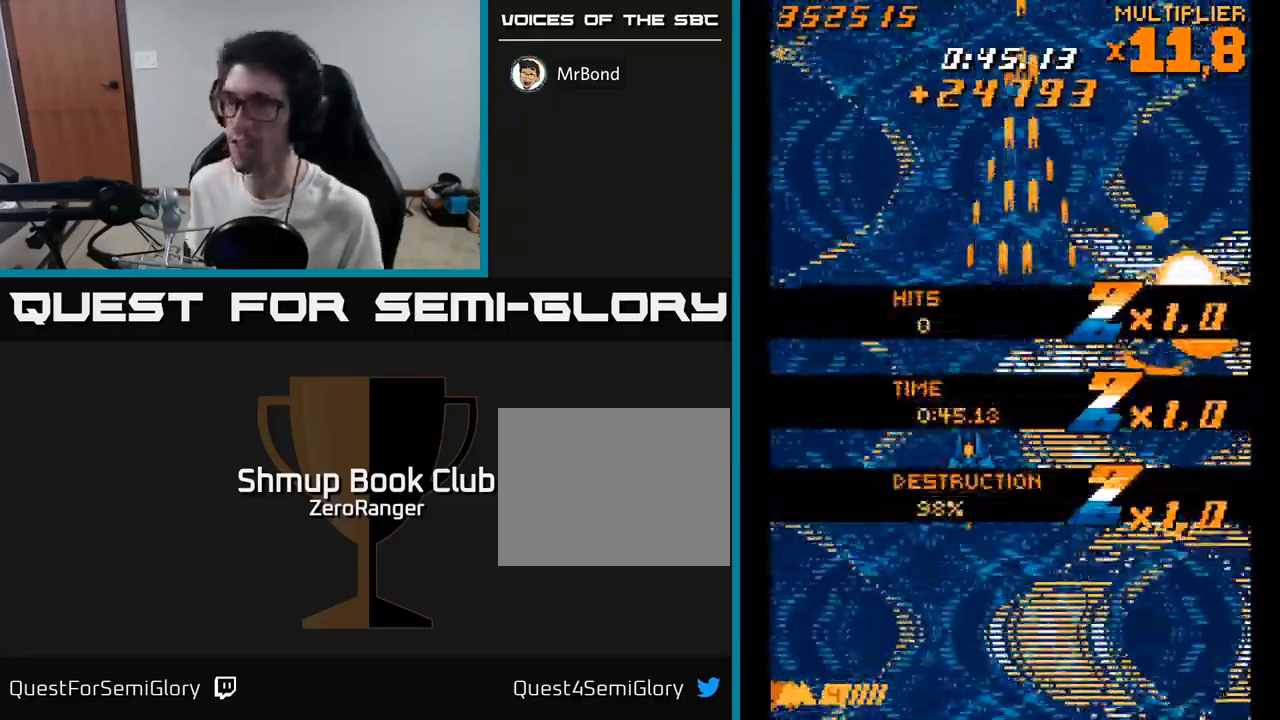
{"buttons": ["A"], "right_stick": "center", "events": [[34, "DPAD_LEFT", "up"], [117, "DPAD_DOWN", "down"], [250, "DPAD_RIGHT", "down"], [400, "DPAD_DOWN", "up"], [417, "DPAD_RIGHT", "up"]]}
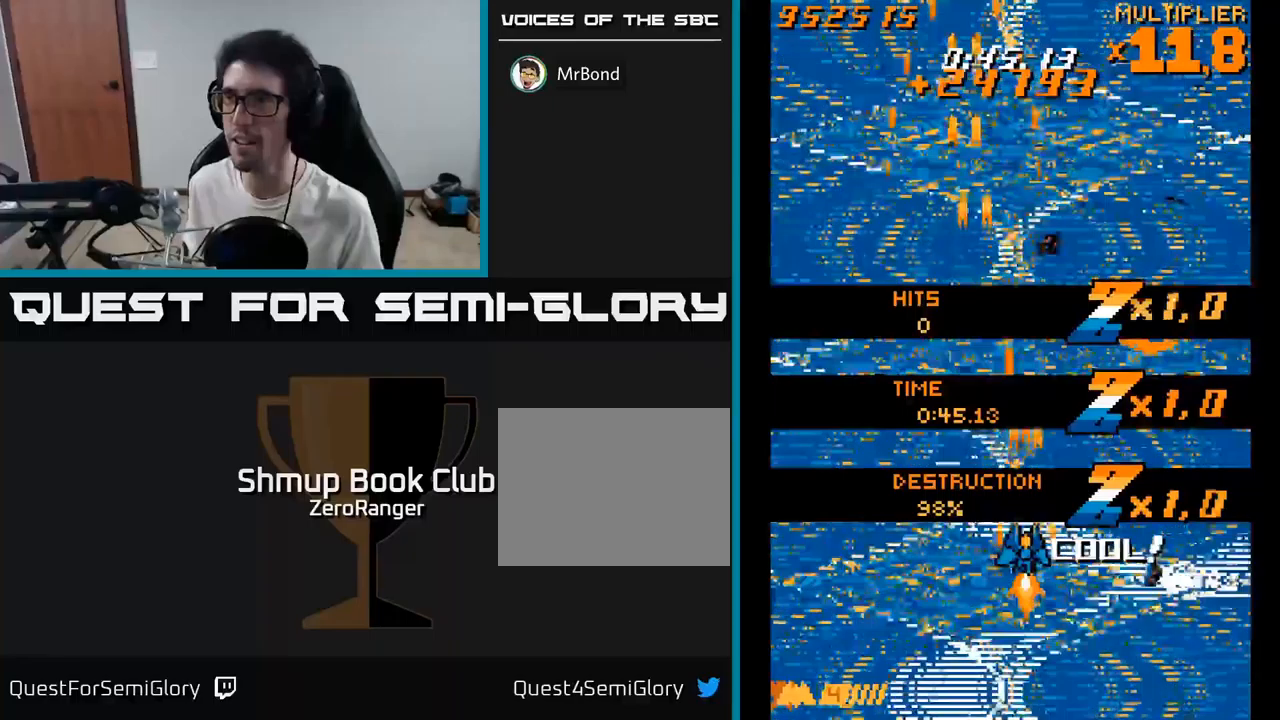
{"buttons": ["A"], "right_stick": "center", "events": [[300, "DPAD_DOWN", "down"], [300, "DPAD_RIGHT", "down"], [416, "DPAD_RIGHT", "up"], [433, "DPAD_DOWN", "up"]]}
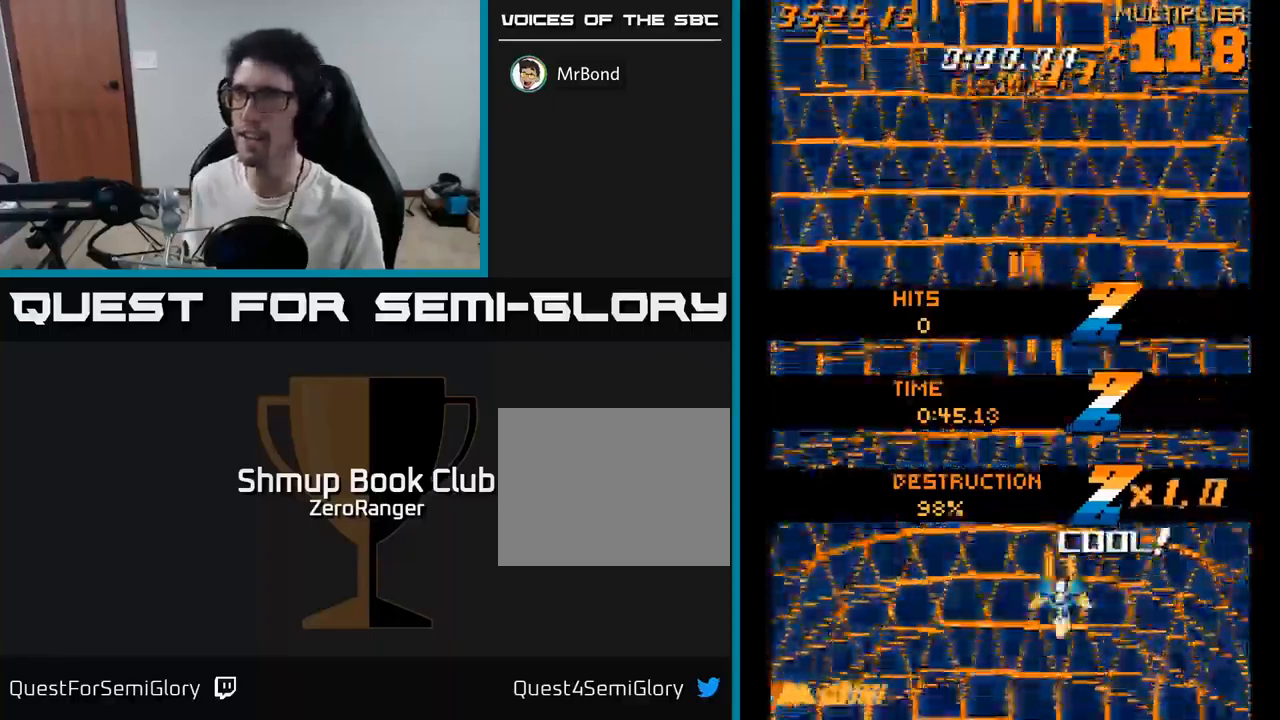
{"buttons": ["A", "DPAD_LEFT"], "right_stick": "center", "events": [[433, "DPAD_LEFT", "down"]]}
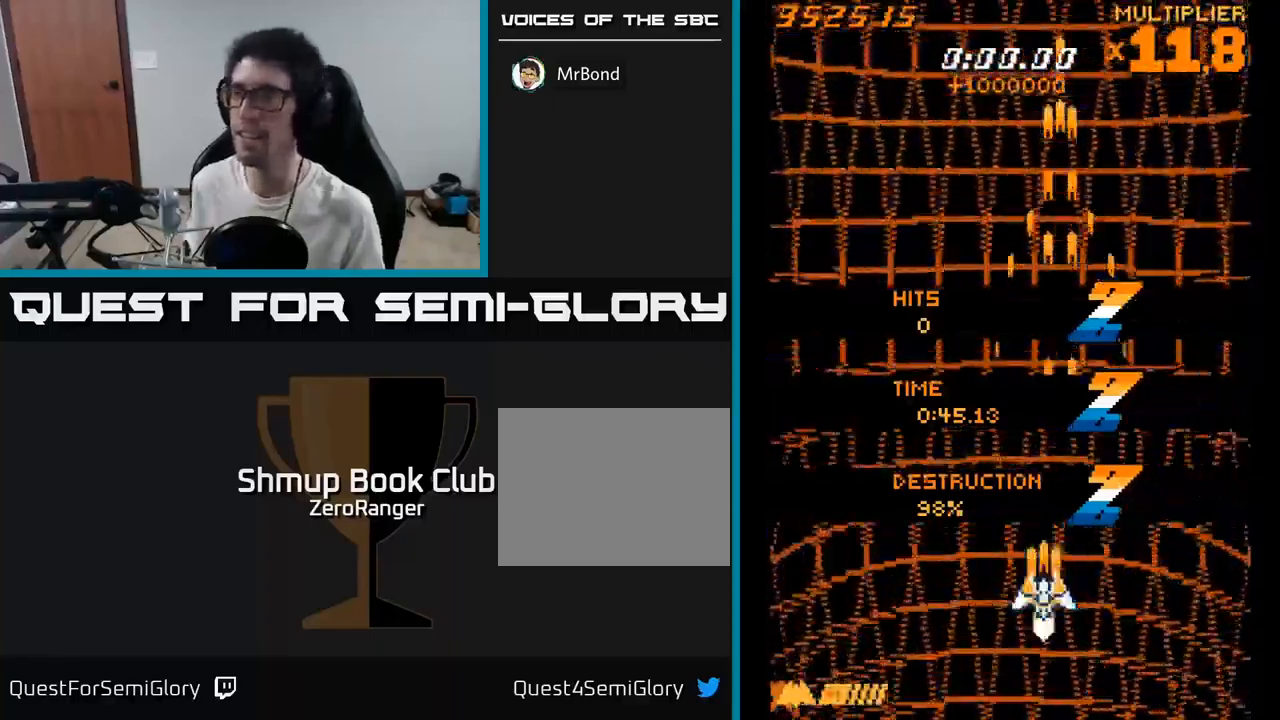
{"buttons": ["A", "DPAD_UP"], "right_stick": "center", "events": [[83, "DPAD_LEFT", "up"], [150, "DPAD_RIGHT", "down"], [233, "DPAD_RIGHT", "up"], [400, "DPAD_UP", "down"]]}
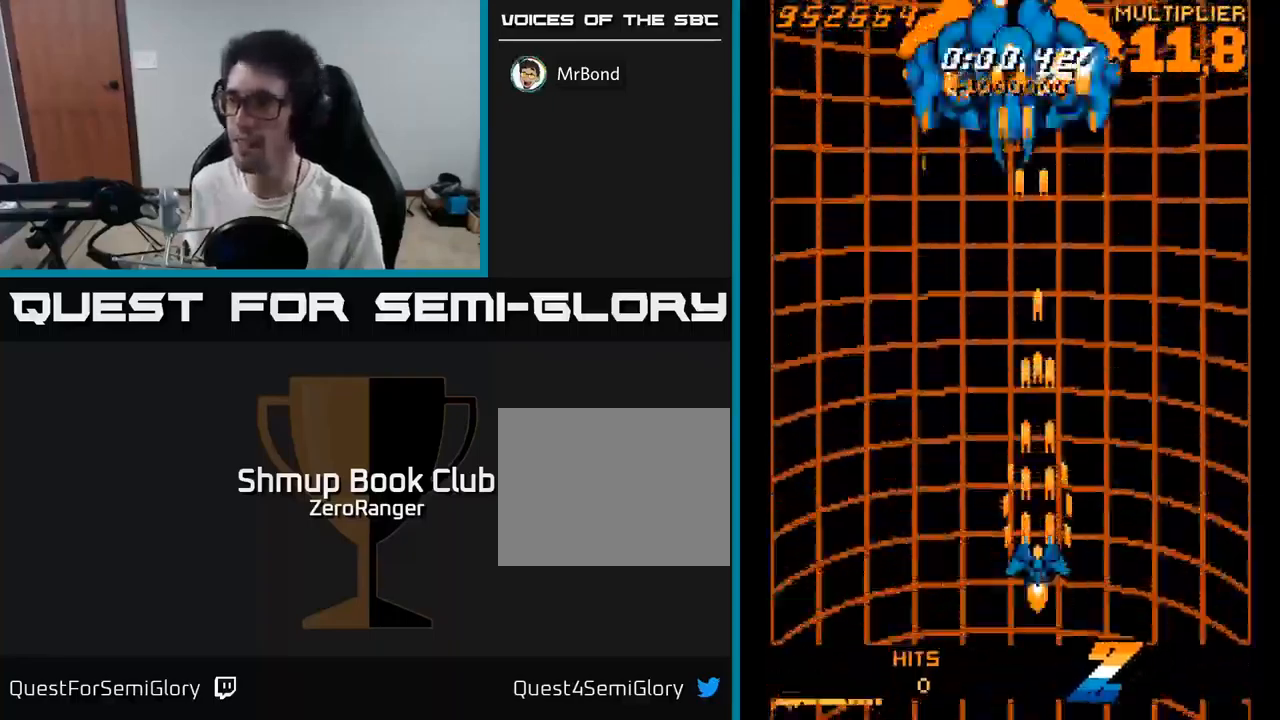
{"buttons": ["A", "DPAD_UP", "DPAD_RIGHT"], "right_stick": "center", "events": [[250, "DPAD_RIGHT", "down"]]}